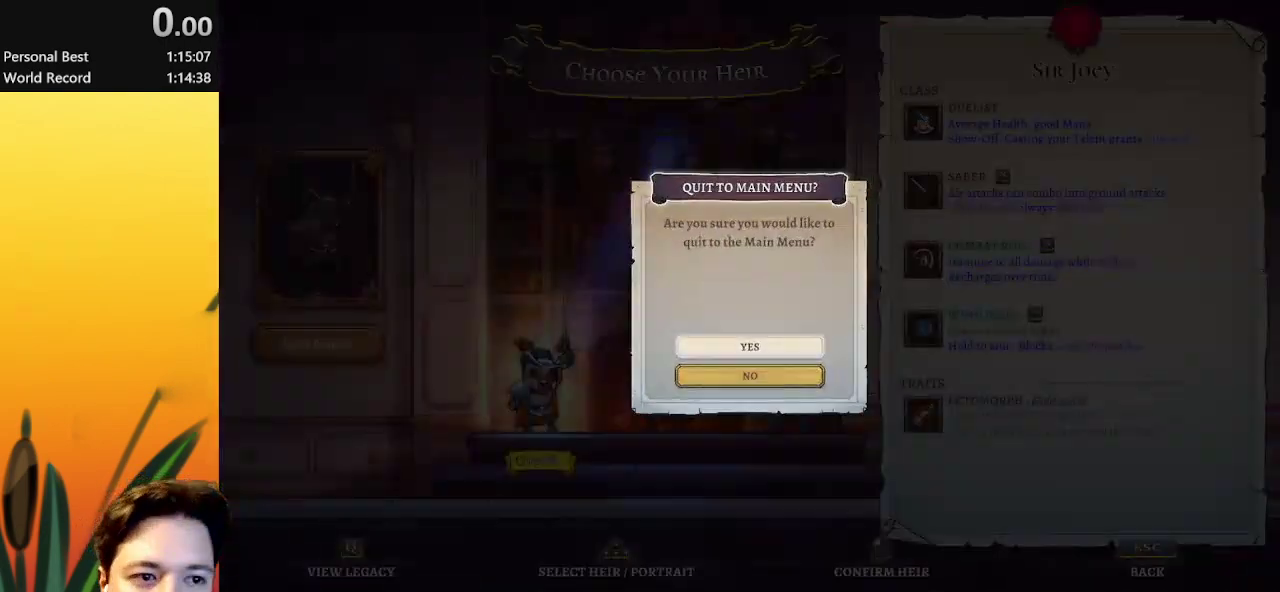
Gameplay with keyboard; each line is a JSON object with the keys held at the frame after it. "events" lists presses ("down") and releases ("up") of "a", "c", "d", "down", "left", "right", "s", "up", "x" and "z" between this image and that frame as [ms after this image, input, new state], when the widget could be followed in between. No other keys are recorded. Mouse input is not recorded.
{"keys": ["down"], "events": [[50, "up", "down"], [100, "up", "up"], [450, "down", "down"]]}
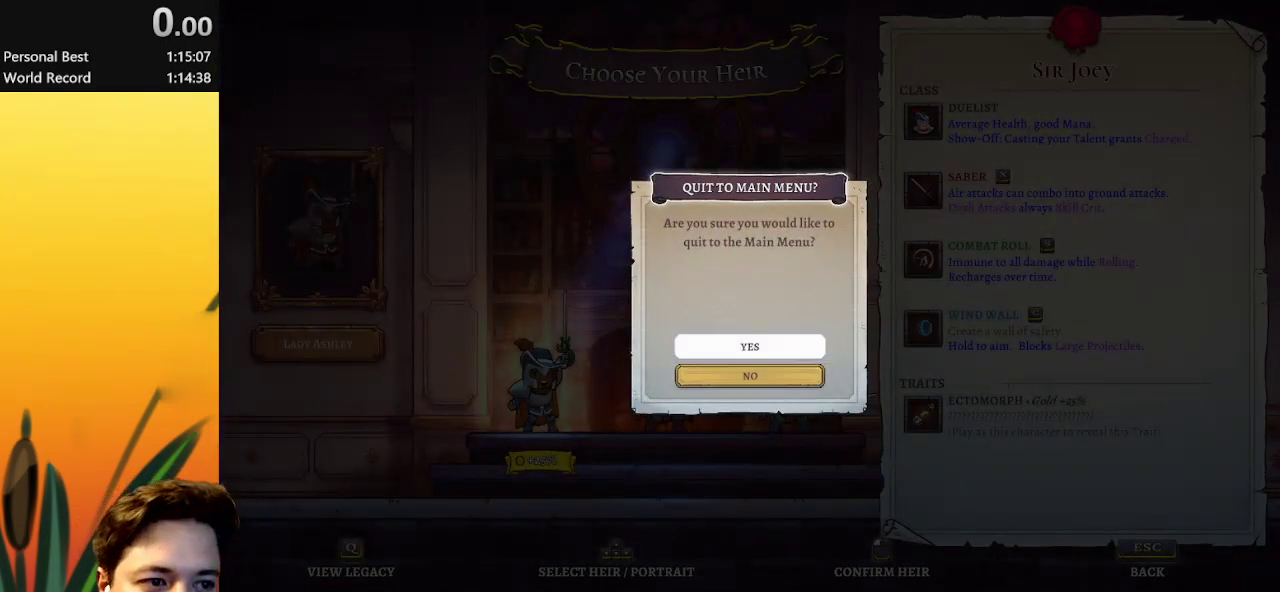
{"keys": [], "events": [[33, "down", "up"]]}
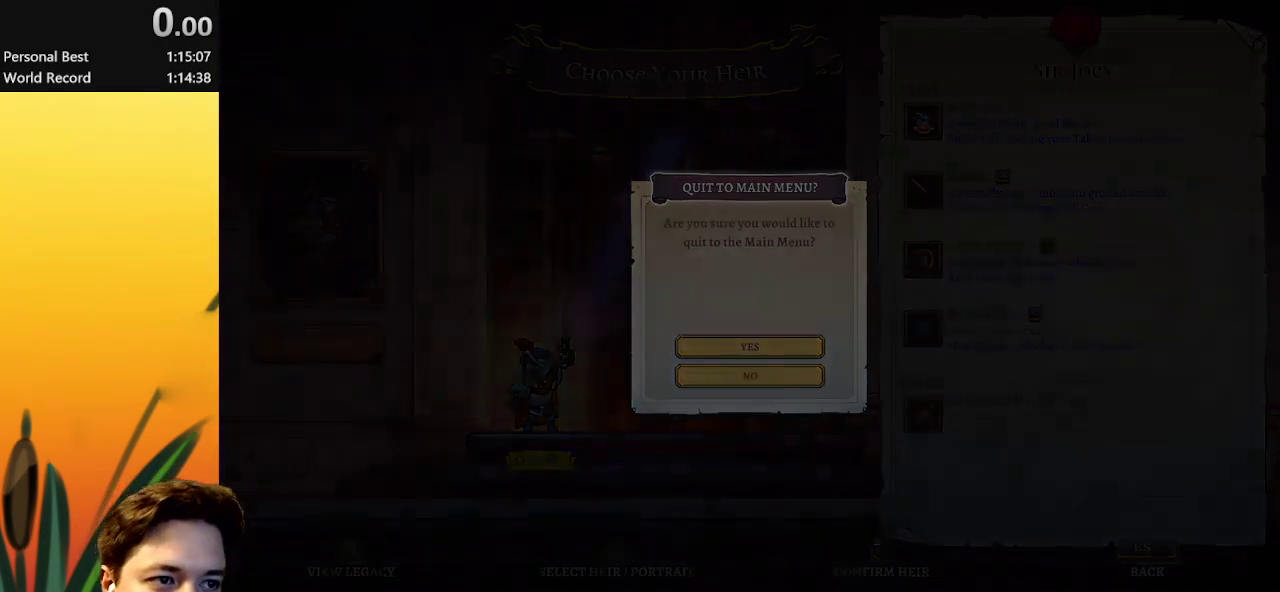
{"keys": [], "events": []}
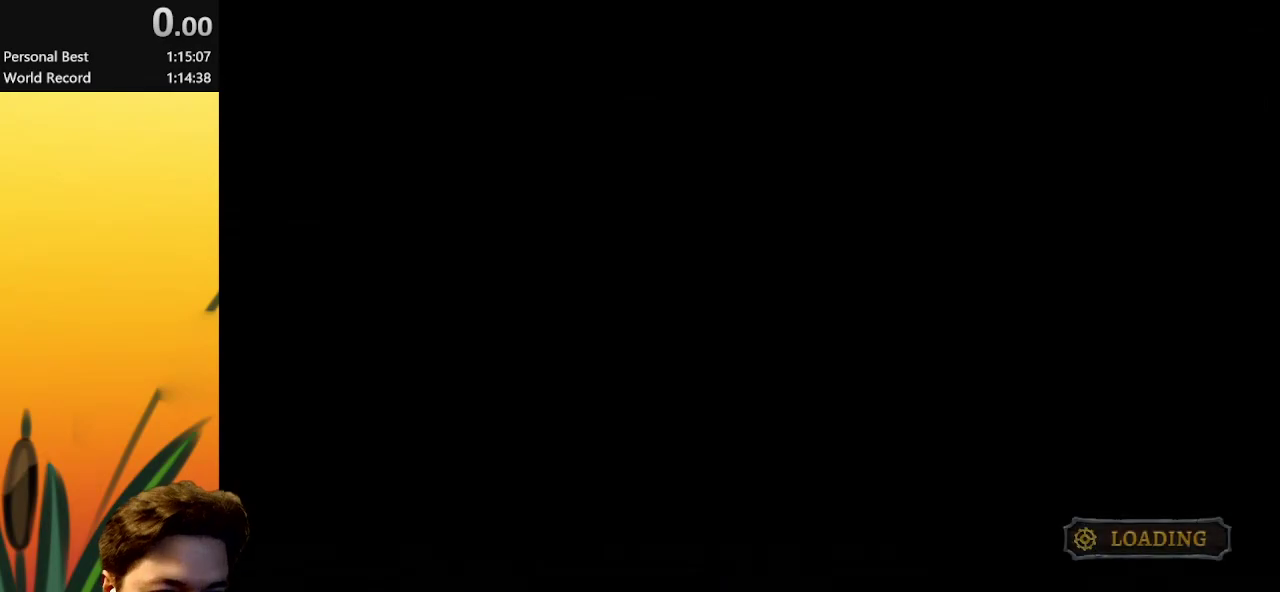
{"keys": [], "events": []}
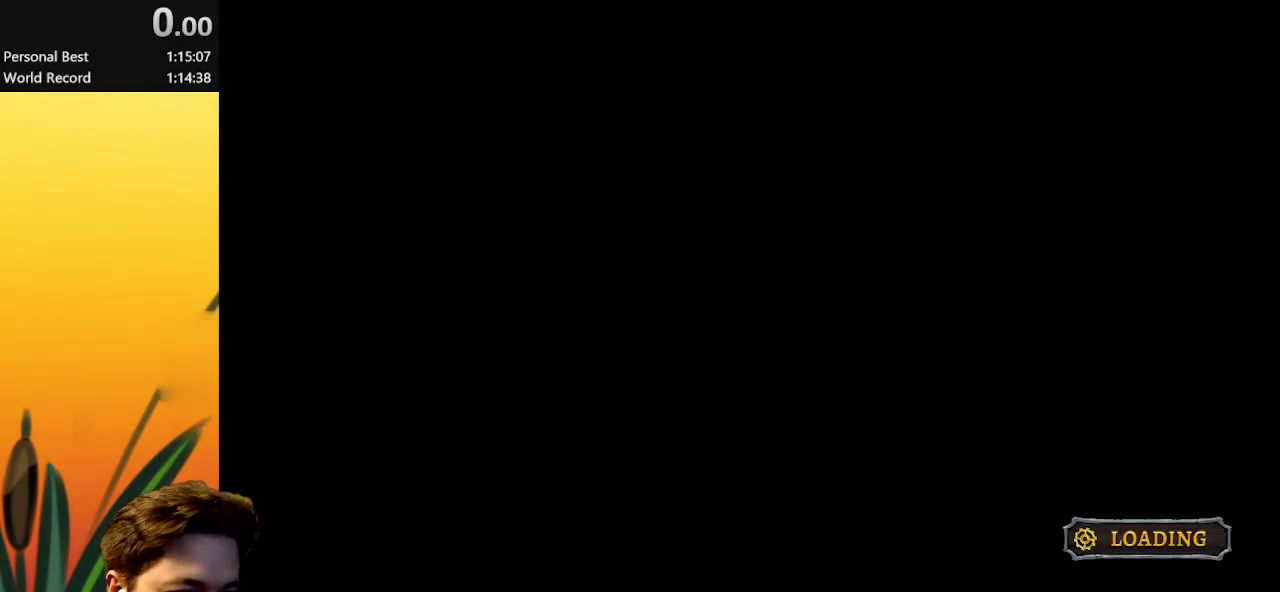
{"keys": [], "events": []}
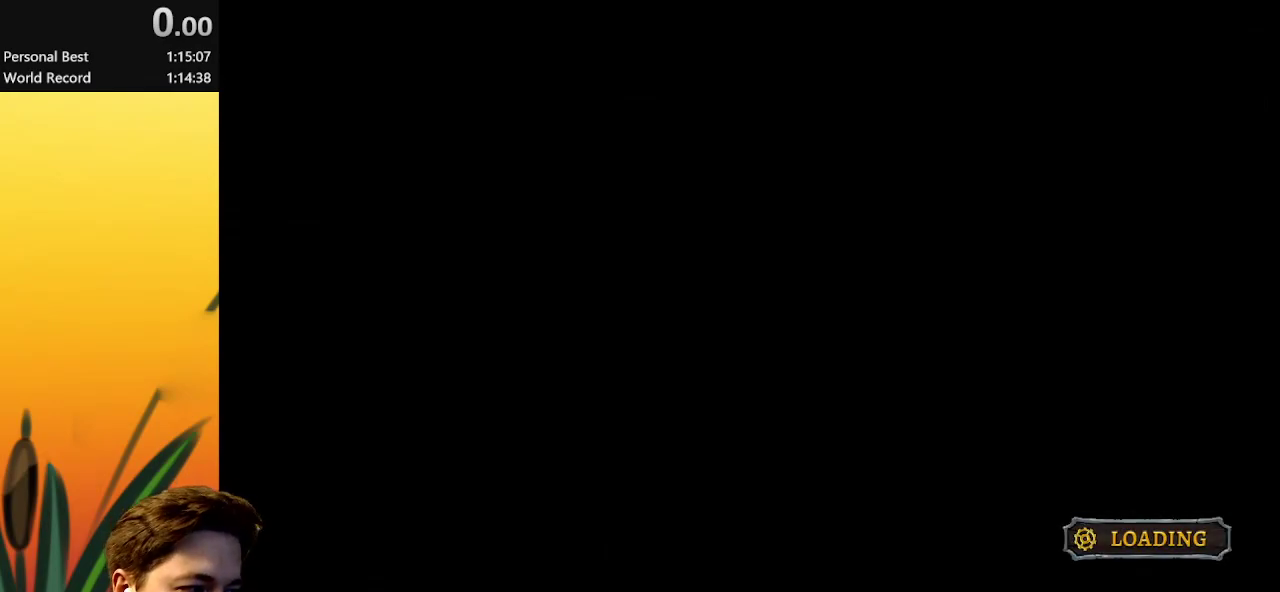
{"keys": [], "events": []}
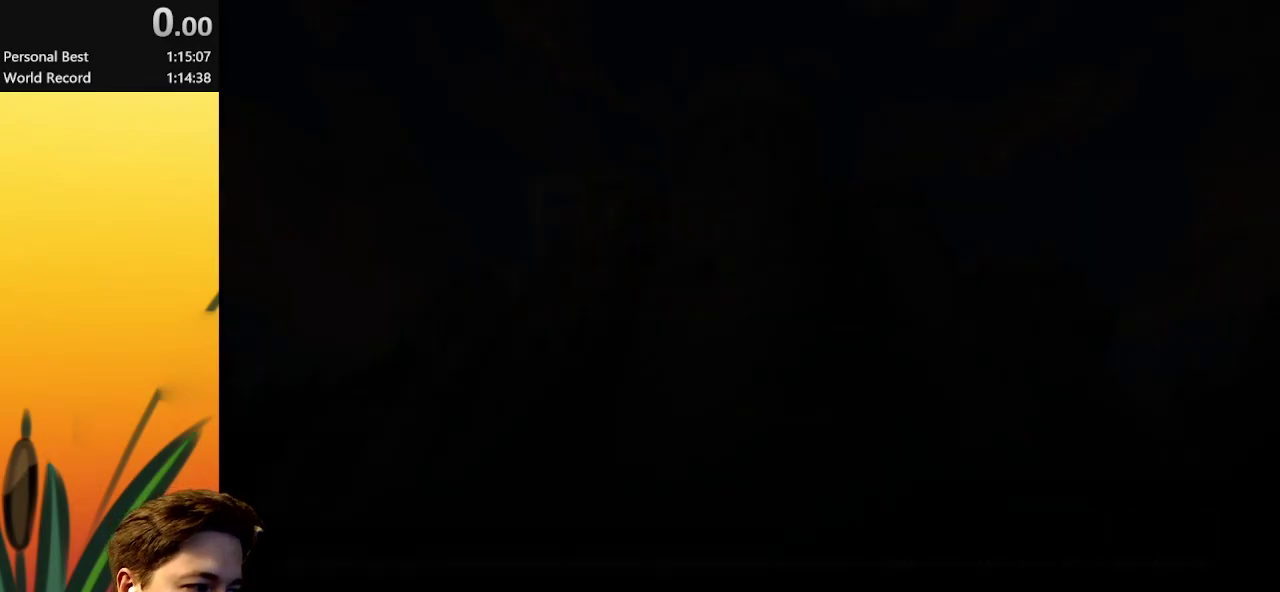
{"keys": [], "events": []}
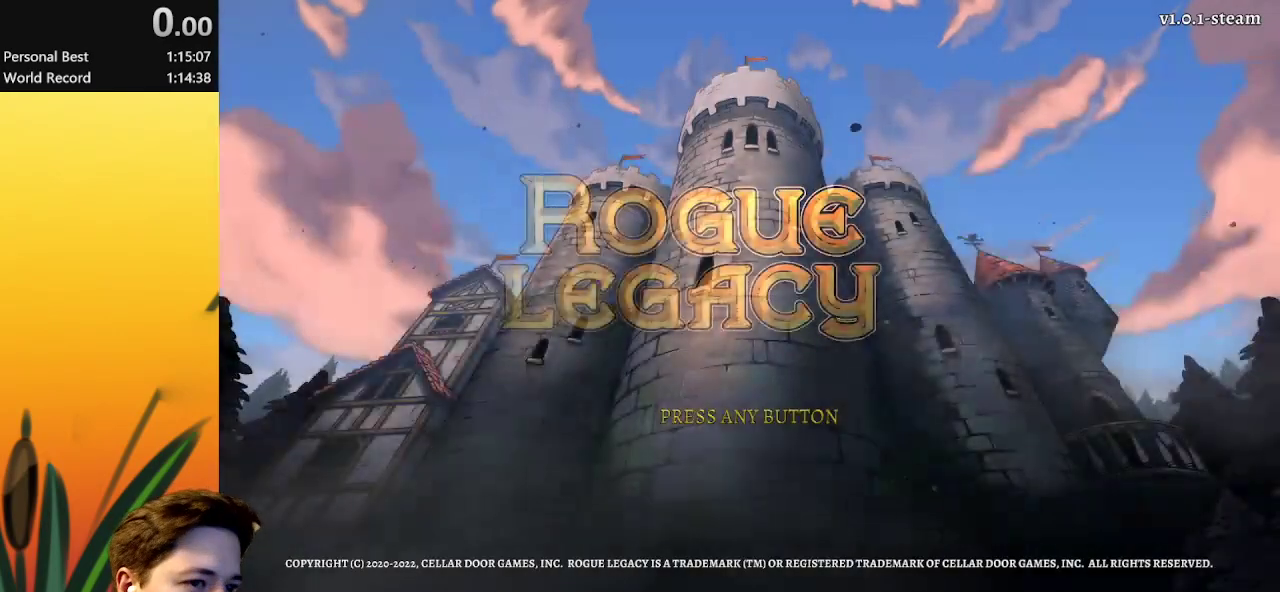
{"keys": [], "events": []}
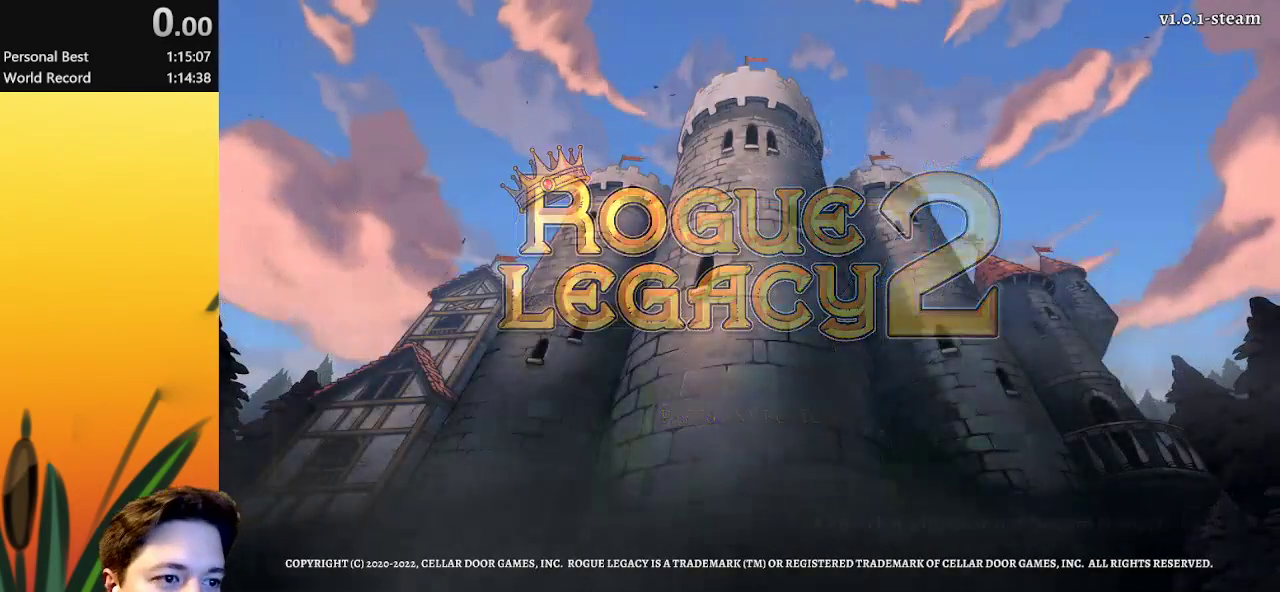
{"keys": [], "events": []}
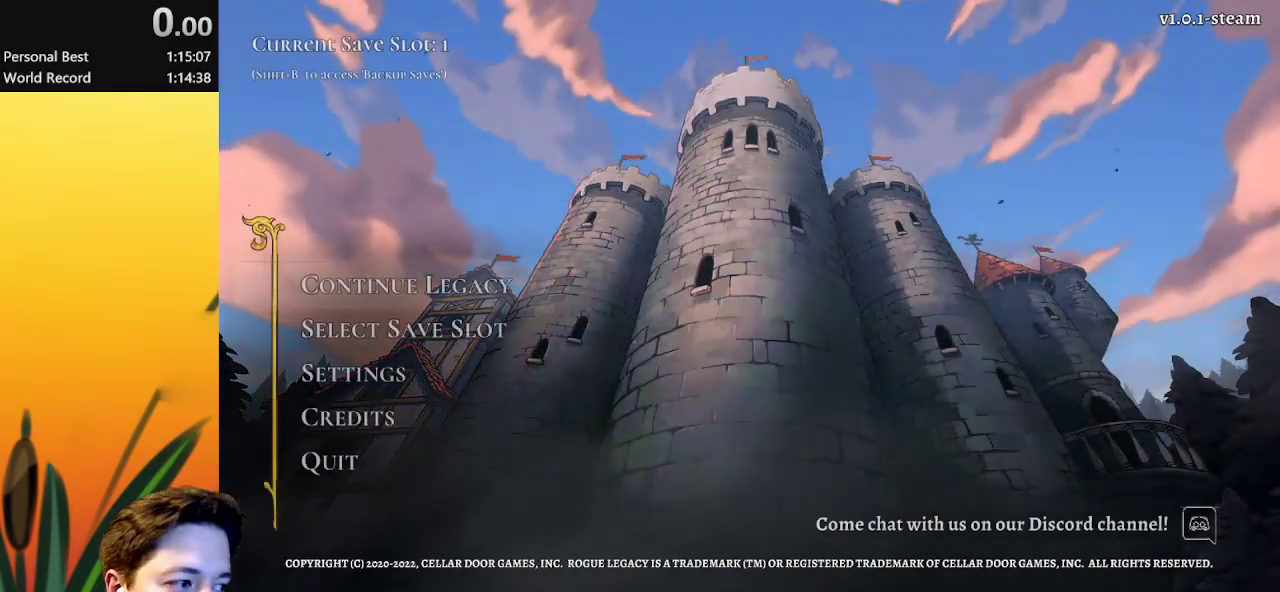
{"keys": [], "events": [[383, "down", "down"], [483, "down", "up"]]}